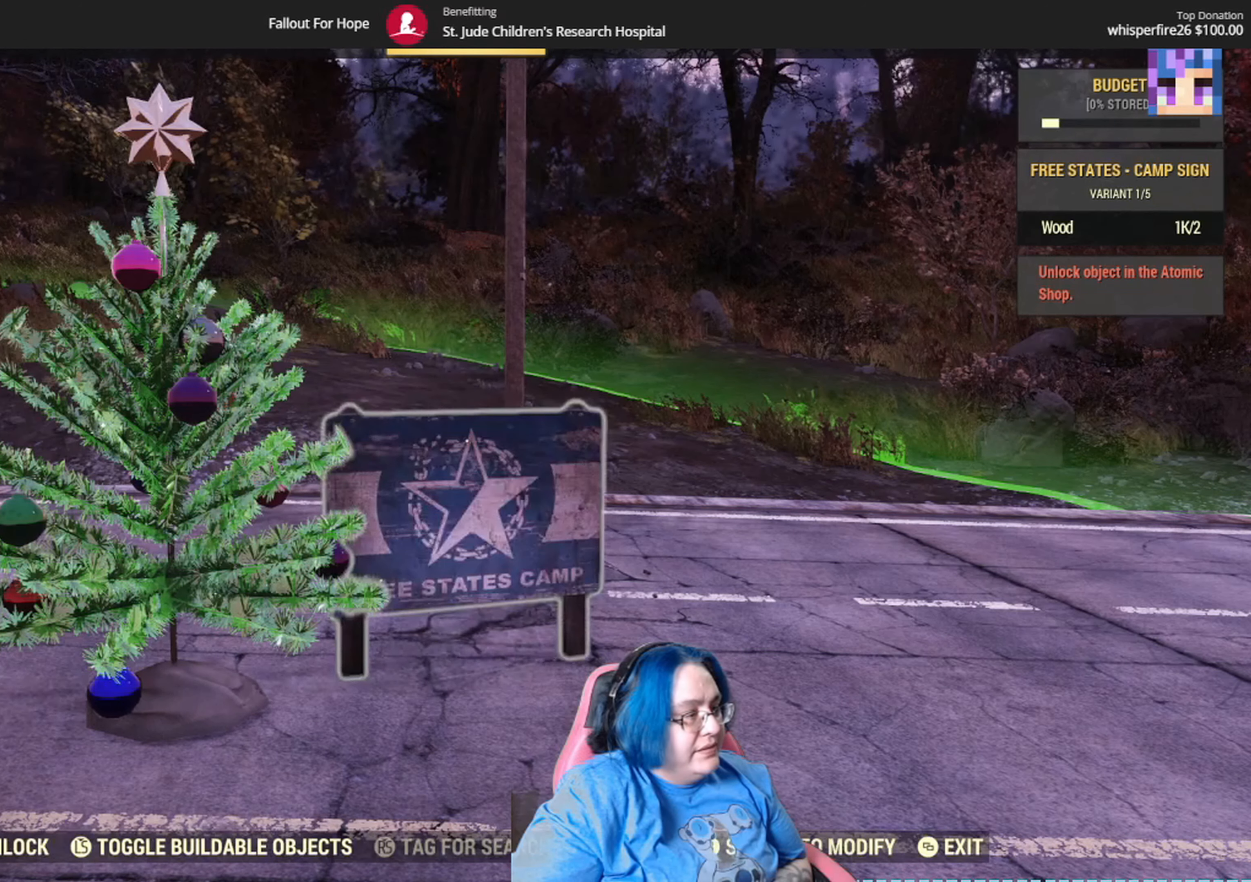
Gameplay with a controller (Xbox layout); each line is a JSON object with the inputs held at the frame after it. "events" lists button and stick changes between this image and that frame as [ms after this image, input, new state], when the widget could be followed in between. Not read: Y.
{"buttons": [], "left_stick": "center", "right_stick": "center", "events": [[133, "DPAD_DOWN", "down"], [300, "DPAD_DOWN", "up"]]}
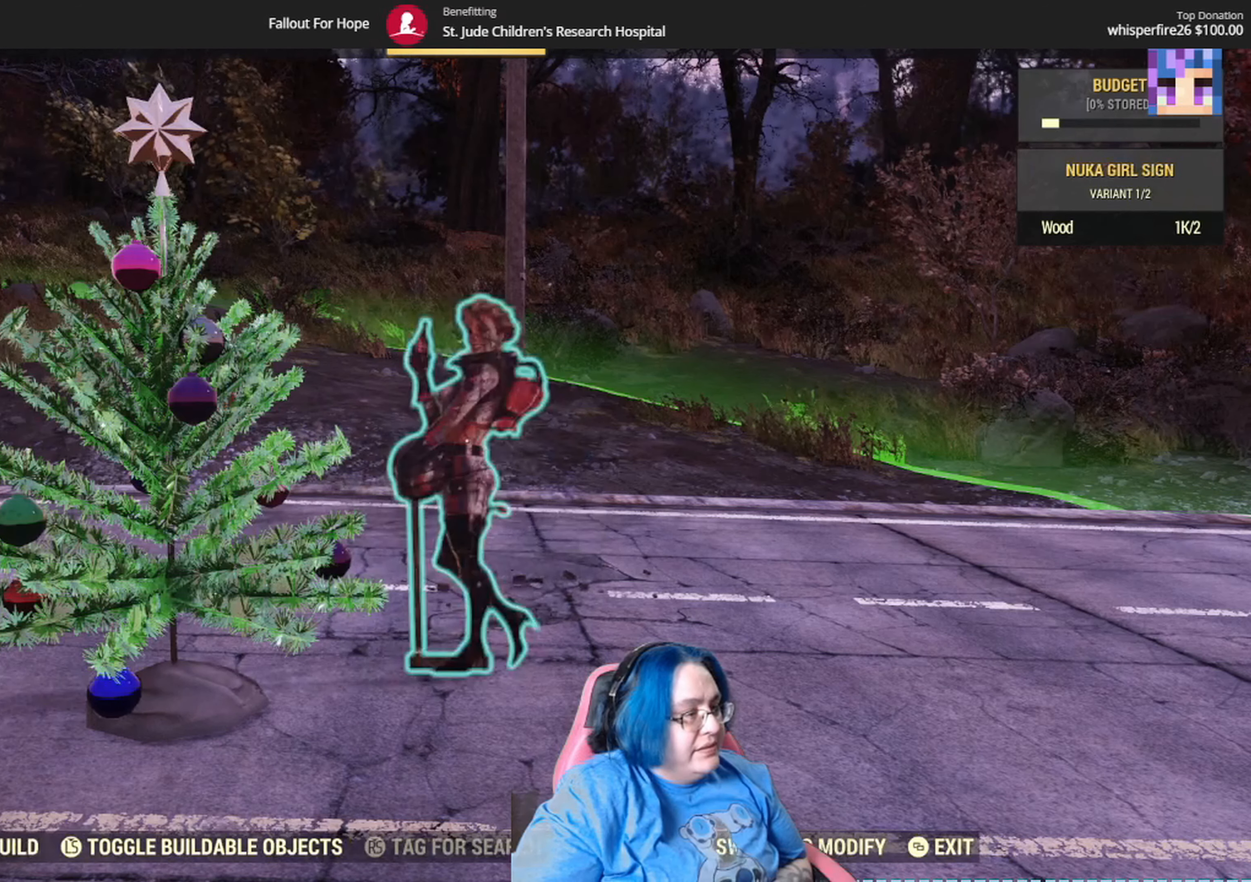
{"buttons": [], "left_stick": "center", "right_stick": "center", "events": []}
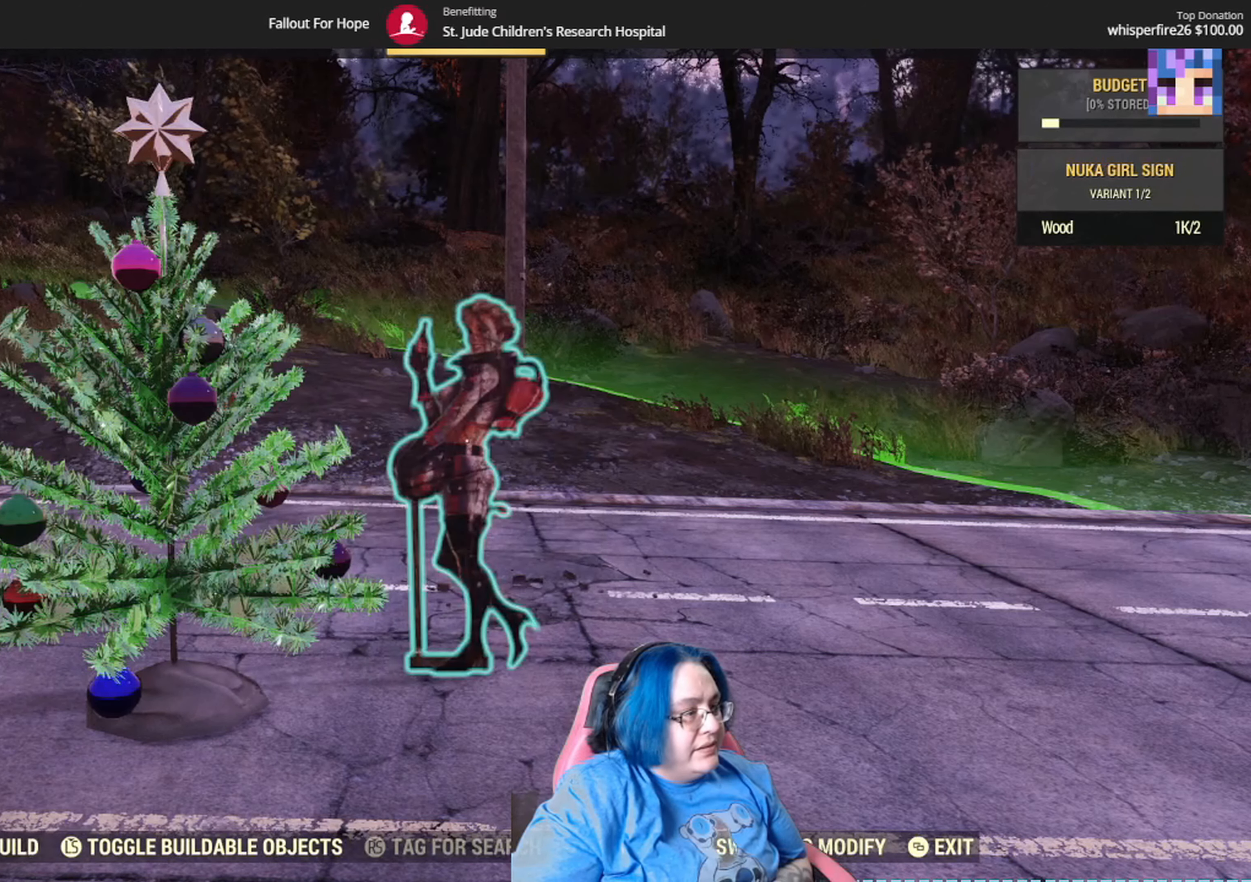
{"buttons": [], "left_stick": "center", "right_stick": "center", "events": [[300, "DPAD_DOWN", "down"], [467, "DPAD_DOWN", "up"]]}
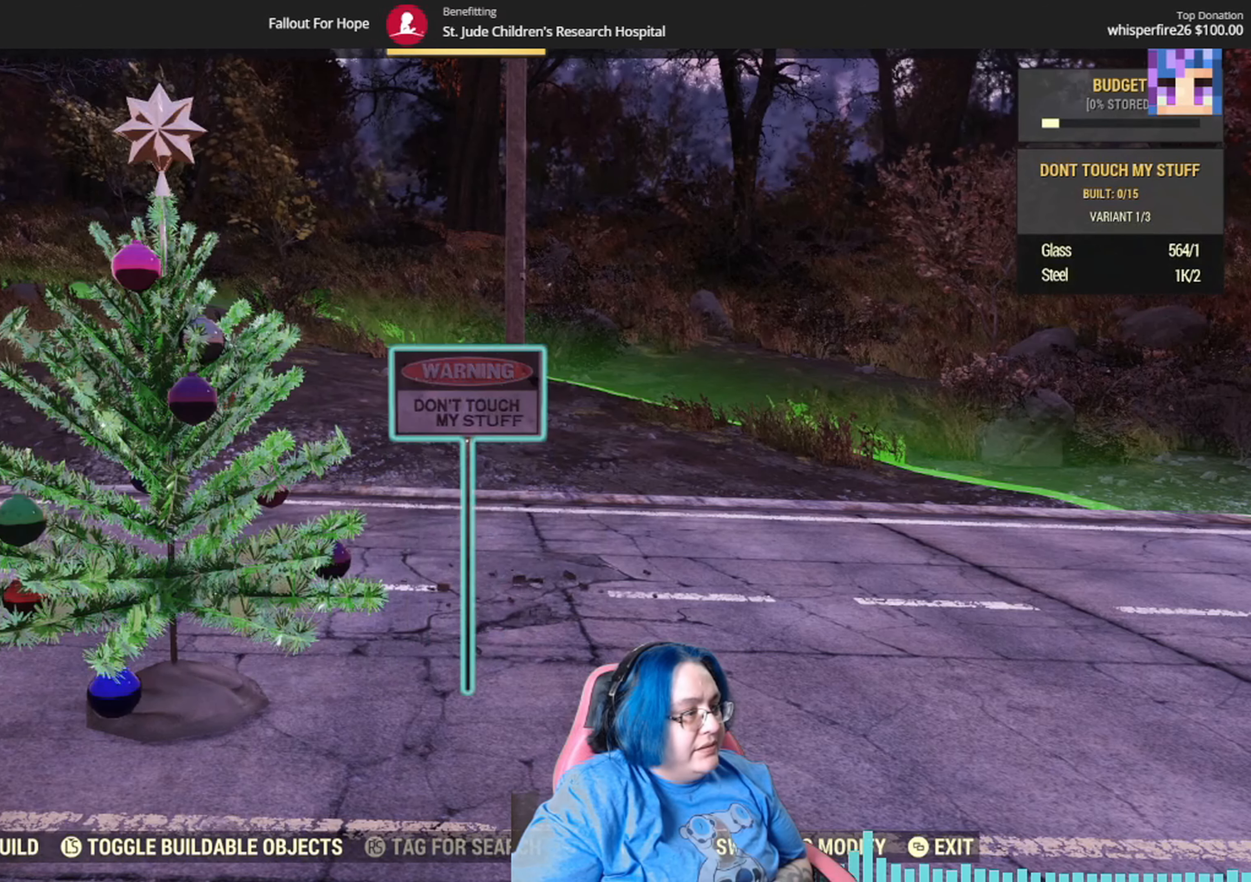
{"buttons": [], "left_stick": "center", "right_stick": "center", "events": []}
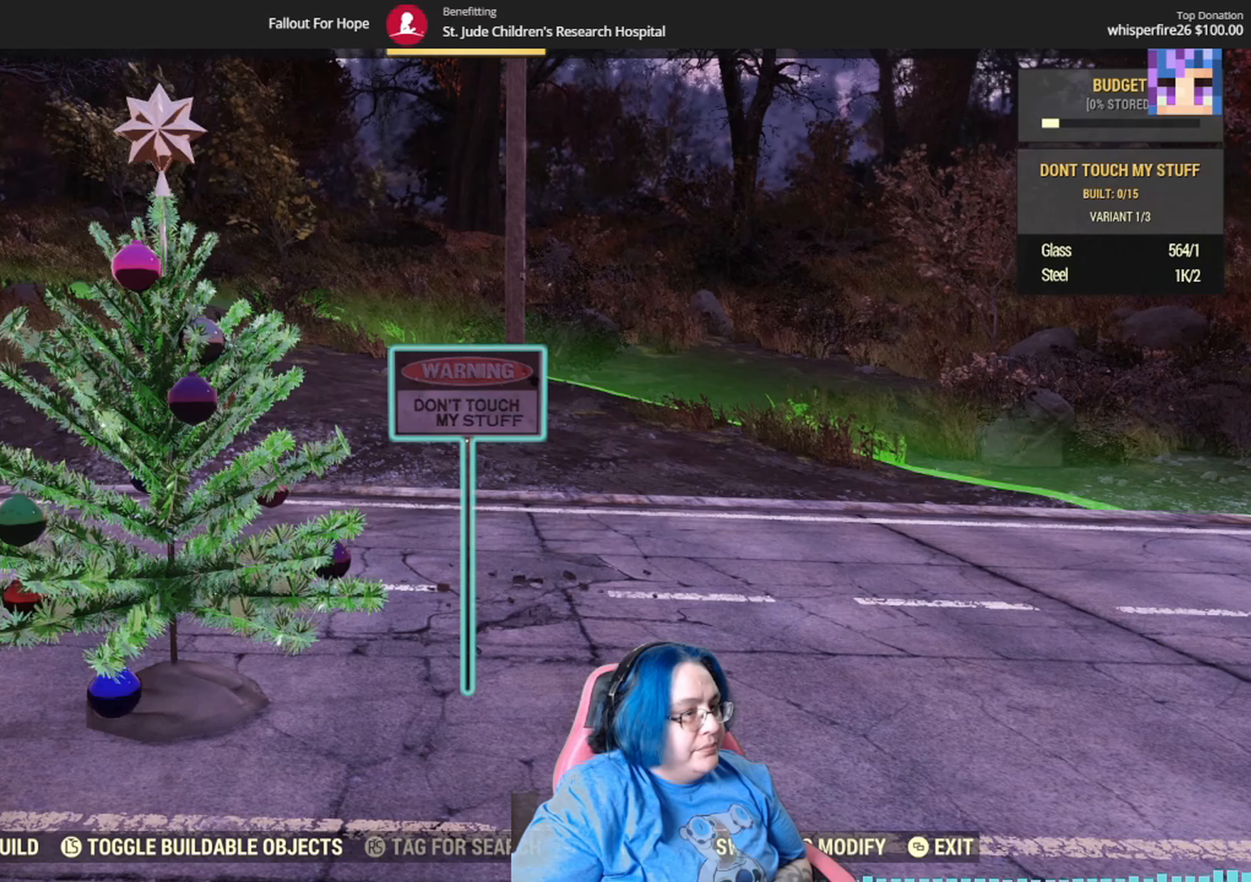
{"buttons": [], "left_stick": "center", "right_stick": "center", "events": []}
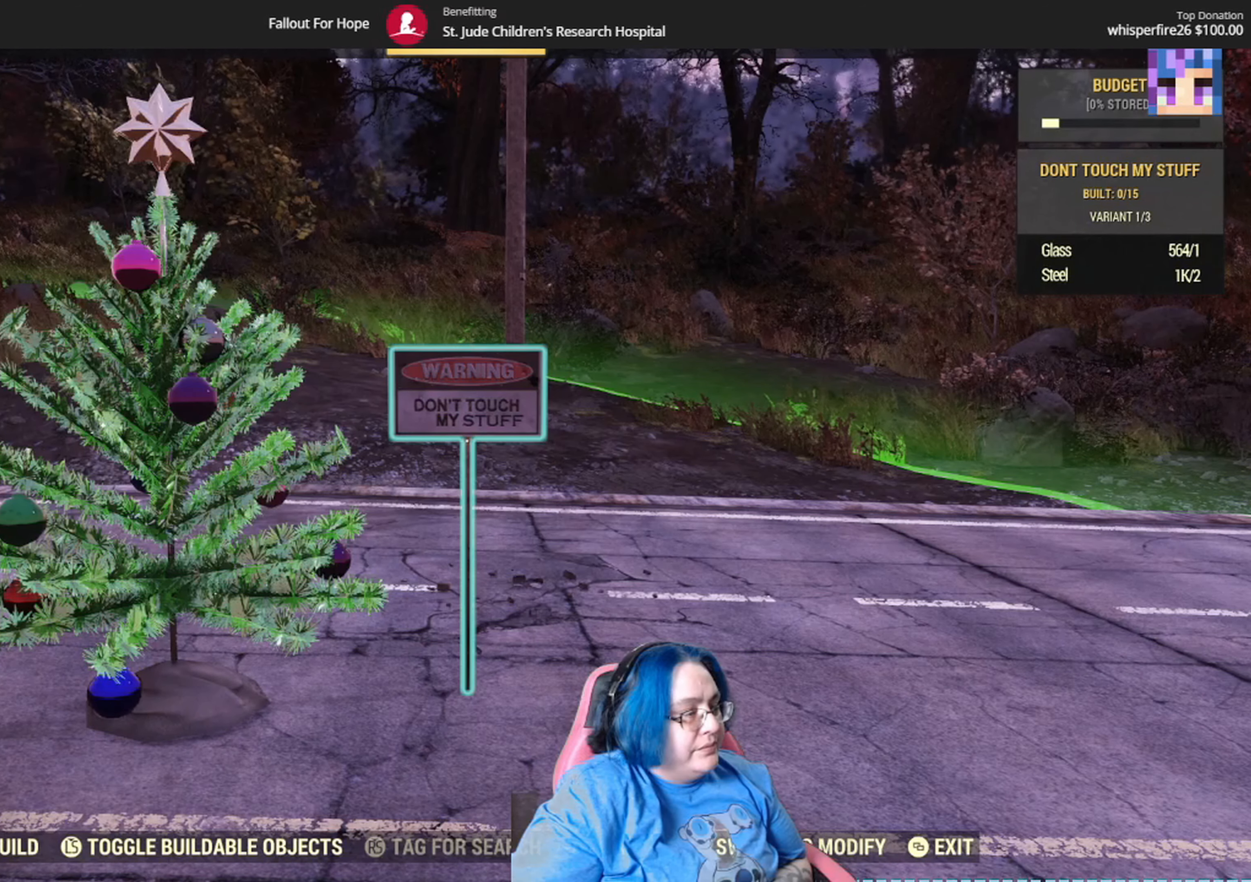
{"buttons": [], "left_stick": "center", "right_stick": "center", "events": [[200, "DPAD_DOWN", "down"], [334, "DPAD_DOWN", "up"]]}
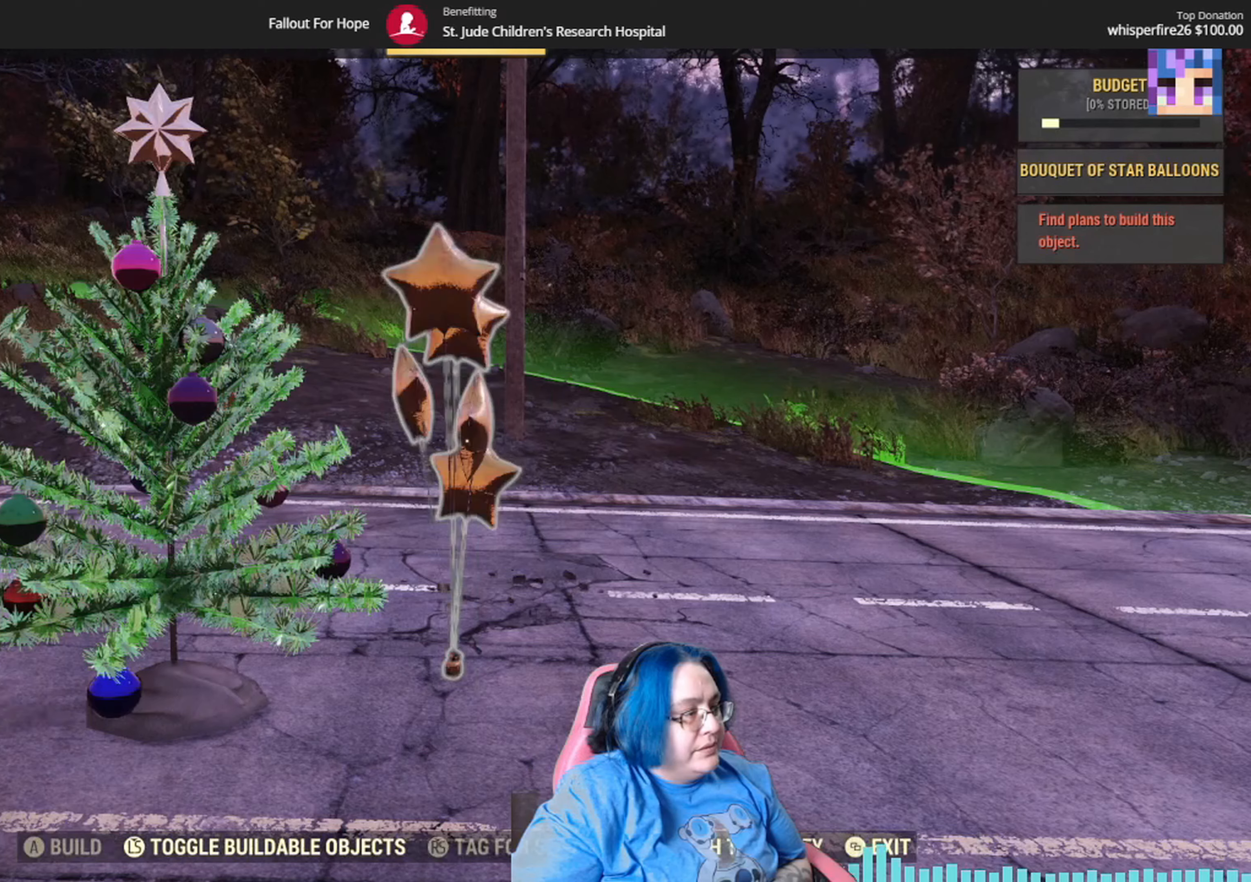
{"buttons": [], "left_stick": "center", "right_stick": "center", "events": [[33, "DPAD_DOWN", "down"], [200, "DPAD_DOWN", "up"], [300, "DPAD_DOWN", "down"], [434, "DPAD_DOWN", "up"]]}
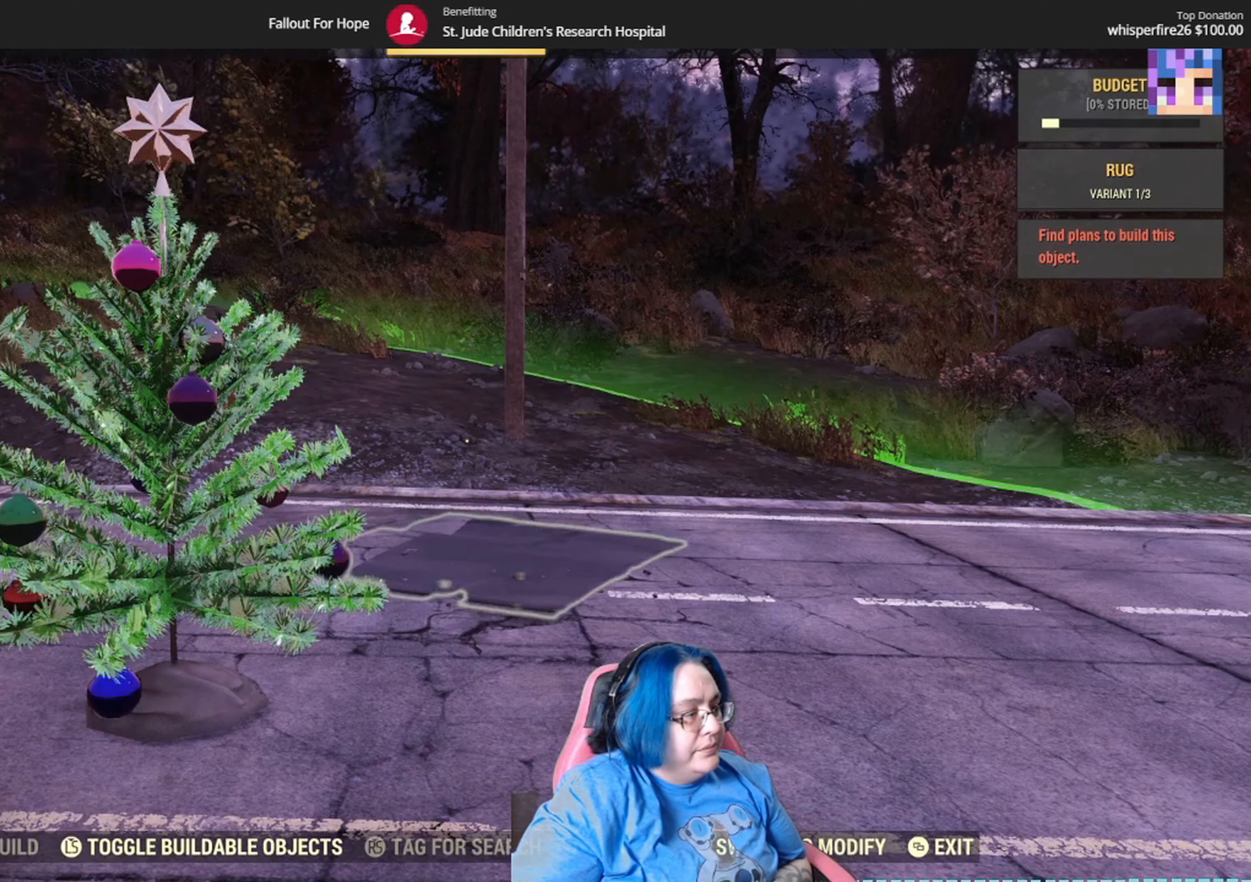
{"buttons": ["DPAD_DOWN"], "left_stick": "center", "right_stick": "center", "events": [[66, "DPAD_DOWN", "down"], [166, "DPAD_DOWN", "up"], [267, "DPAD_DOWN", "down"], [400, "DPAD_DOWN", "up"], [500, "DPAD_DOWN", "down"]]}
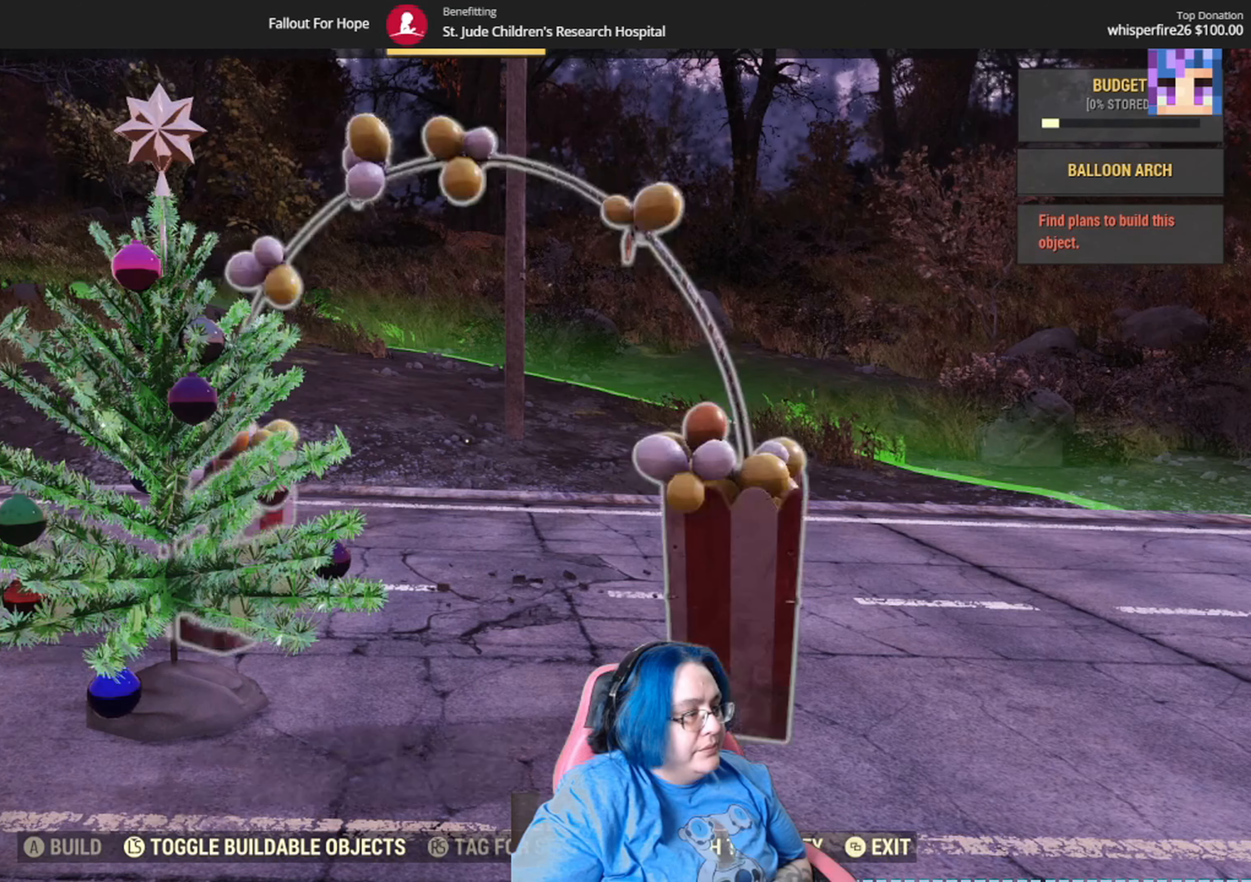
{"buttons": [], "left_stick": "center", "right_stick": "center", "events": [[100, "DPAD_DOWN", "up"], [234, "DPAD_DOWN", "down"], [367, "DPAD_DOWN", "up"]]}
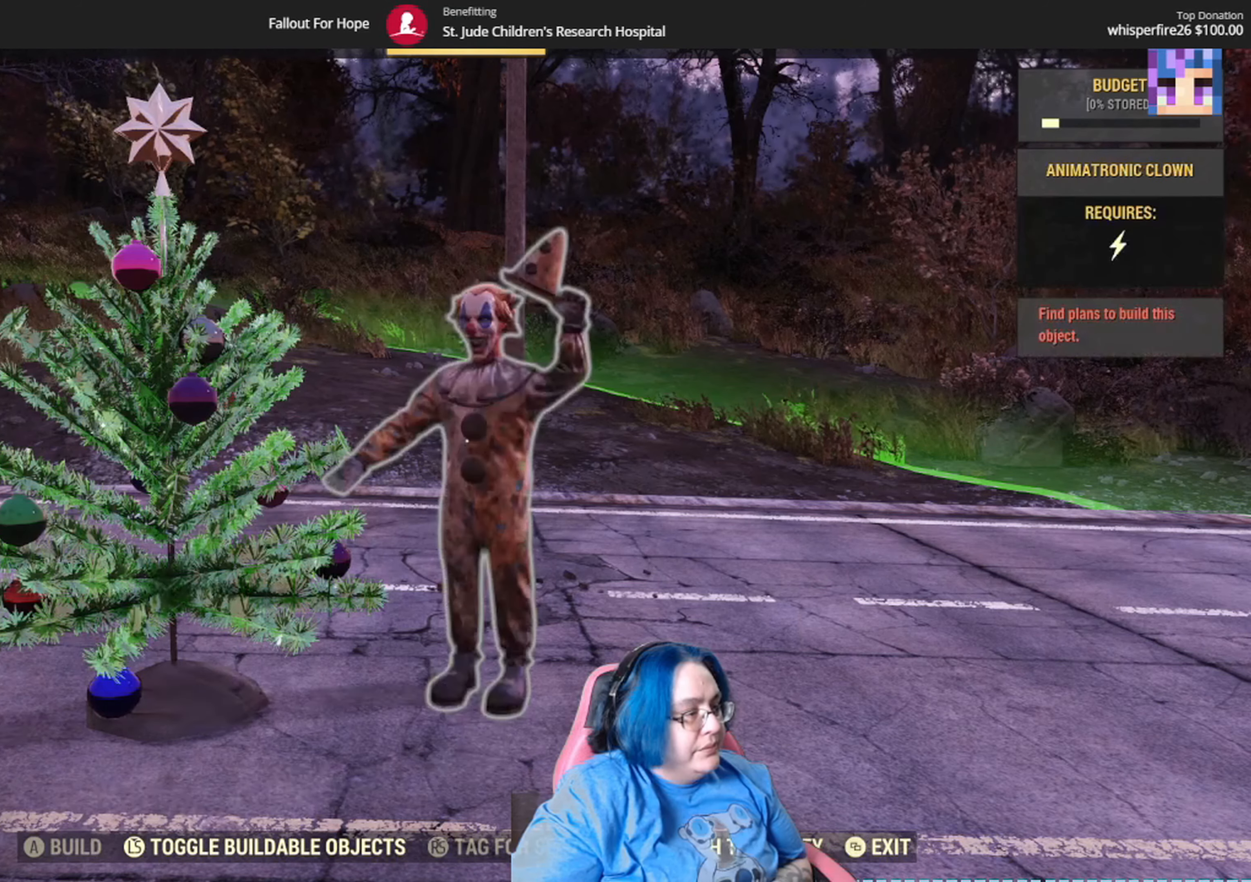
{"buttons": [], "left_stick": "center", "right_stick": "center", "events": [[33, "DPAD_DOWN", "down"], [200, "DPAD_DOWN", "up"], [333, "DPAD_DOWN", "down"], [467, "DPAD_DOWN", "up"]]}
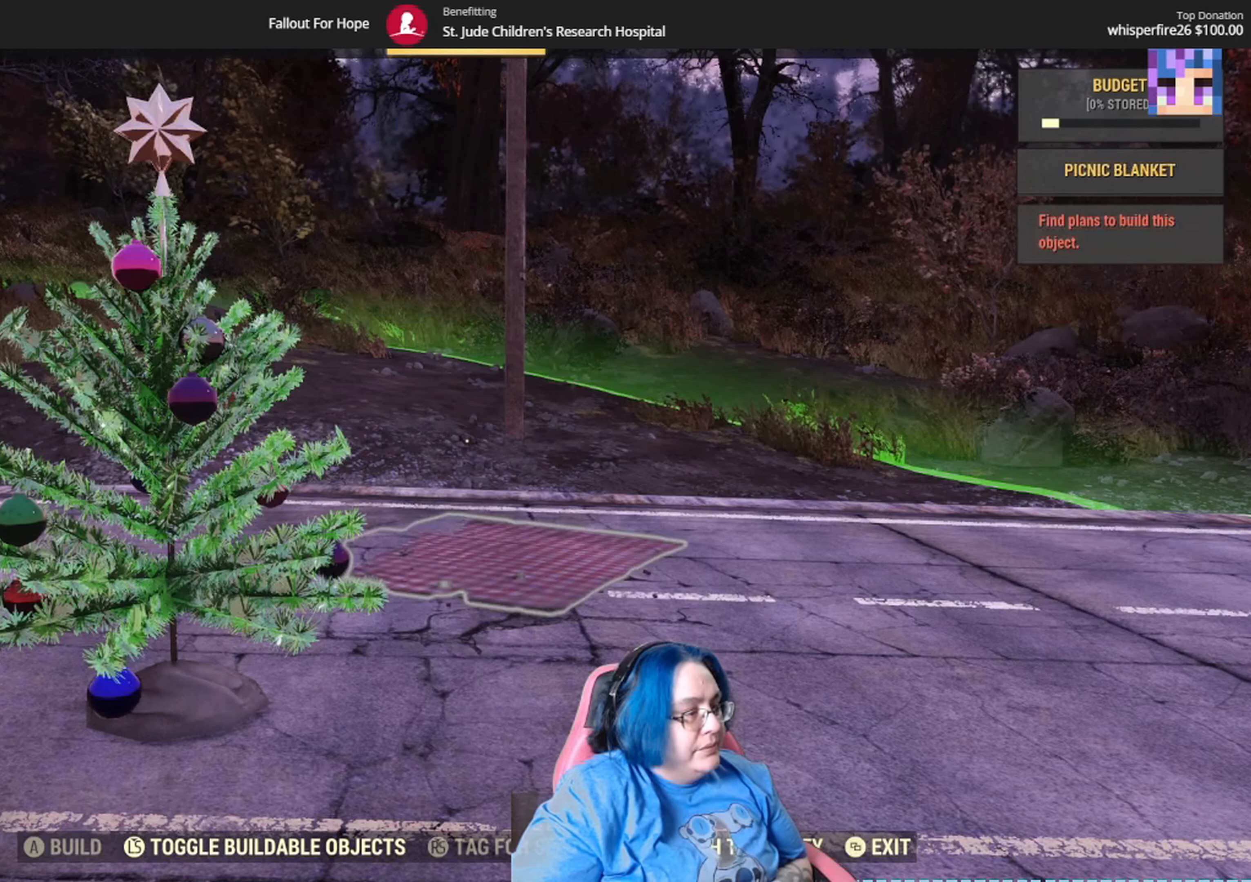
{"buttons": [], "left_stick": "center", "right_stick": "center", "events": [[100, "DPAD_DOWN", "down"], [234, "DPAD_DOWN", "up"], [334, "DPAD_DOWN", "down"], [467, "DPAD_DOWN", "up"]]}
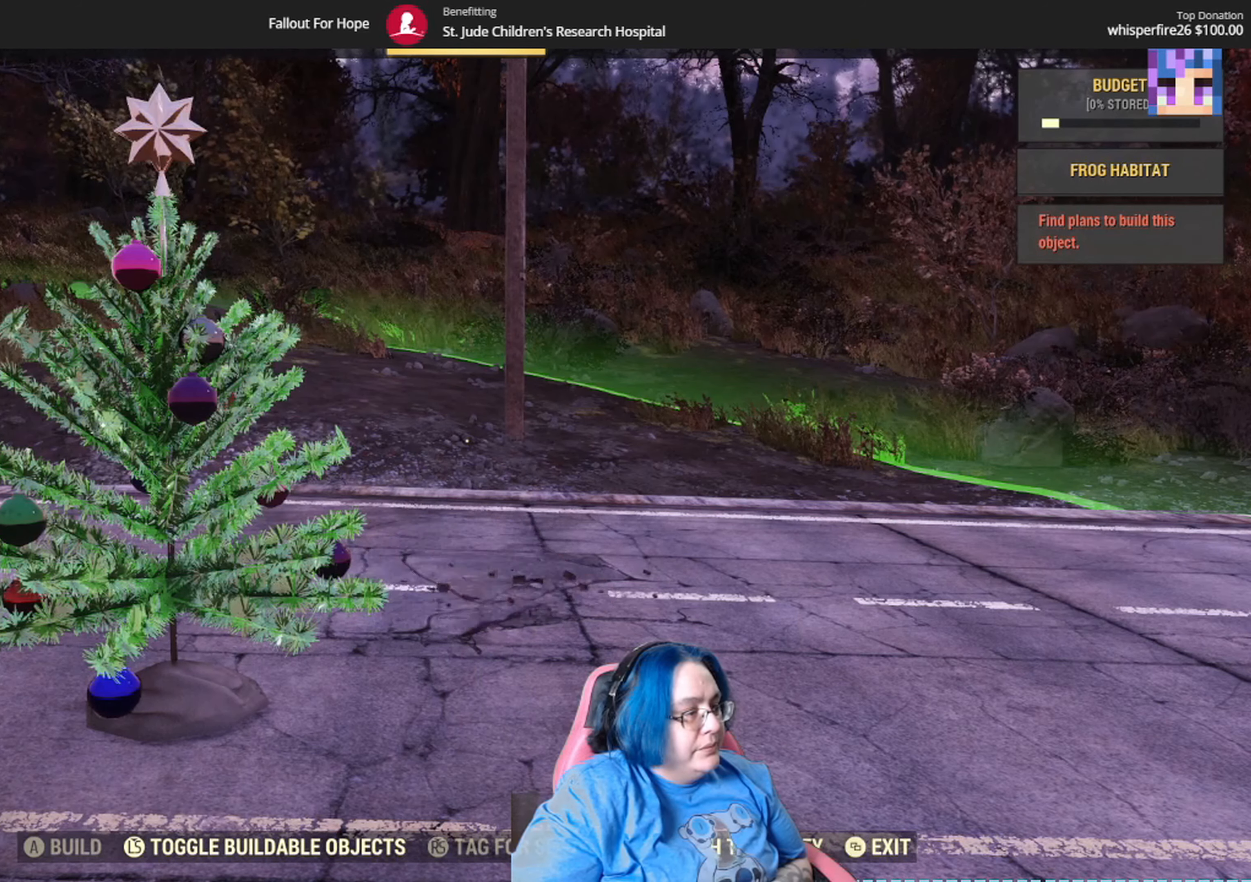
{"buttons": [], "left_stick": "center", "right_stick": "center", "events": [[66, "DPAD_DOWN", "down"], [200, "DPAD_DOWN", "up"], [300, "DPAD_DOWN", "down"], [433, "DPAD_DOWN", "up"]]}
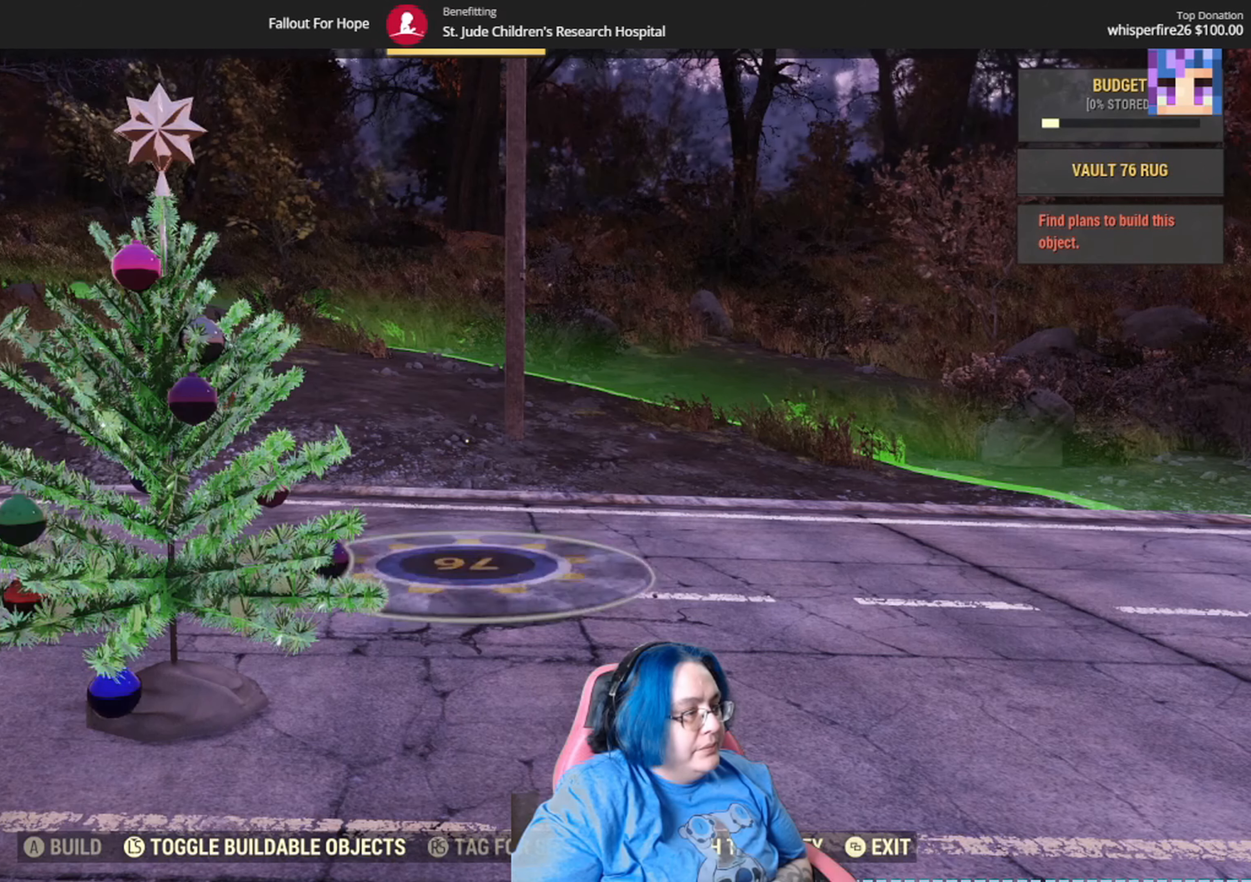
{"buttons": [], "left_stick": "center", "right_stick": "center", "events": [[100, "DPAD_DOWN", "down"], [234, "DPAD_DOWN", "up"]]}
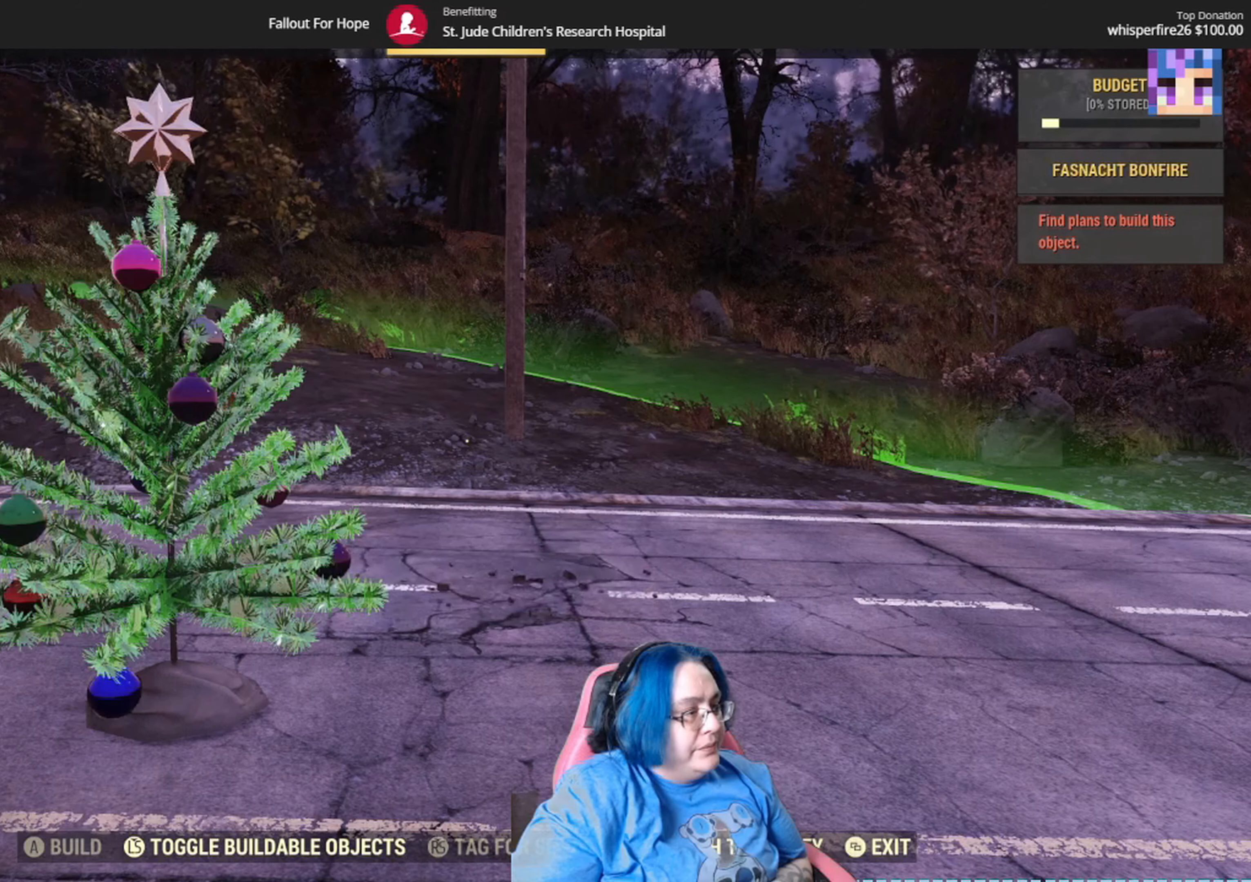
{"buttons": [], "left_stick": "center", "right_stick": "center", "events": []}